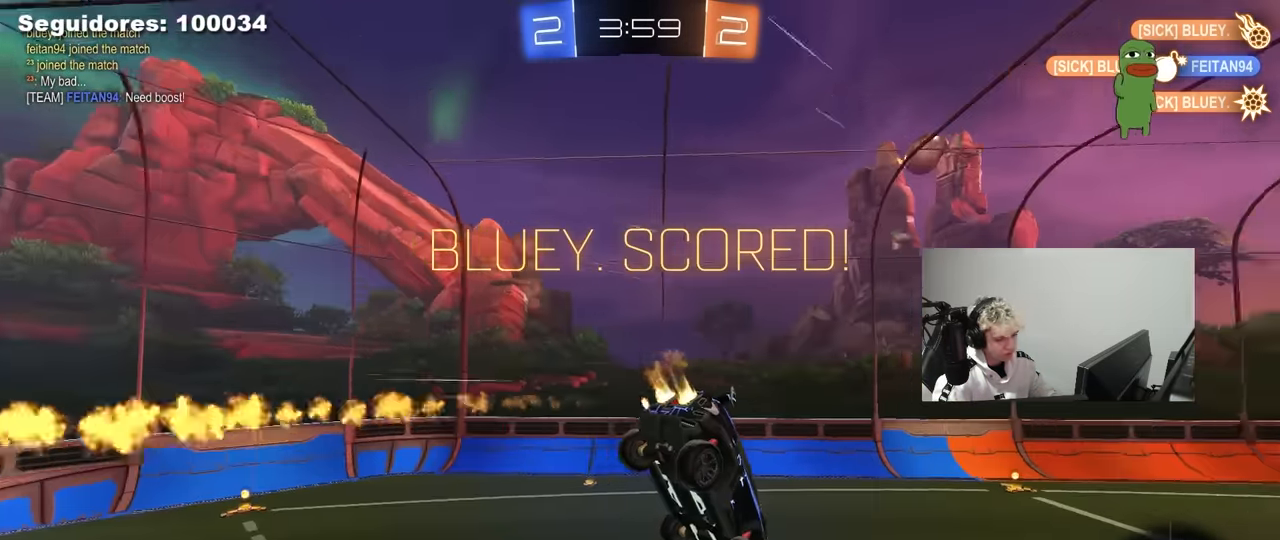
Gameplay with keyboard and mouse; each line is a JSON object with the keys and mouse buttons held at the frame after it. "events" lists presses ("down") and releases ("up") of "1", "2", "3", "4", "5", "a", "alt", "c", "caps_lock", "ctrl", "d", "e", "f", "g", "q", "r", "s", "shift", "space", "t", "tab", "v", "w", "x", "z", "mouse_left", "mouse_wheel" and "mouse_right" between this image and that frame as [ms after this image, input, new state], when the widget could be followed in between. "mouse_left", "mouse_wheel", "mouse_right" = the "left", "wheel", "right" buttons of the "mouse" list. No other keys are recorded. "wheel" means that the mouse wheel is clicked or scrolled. "mouse_move" is the direction in which the mouse moves at that frame (one of eight, or "still"), when it could be read.
{"keys": ["tab"], "mouse": [], "mouse_move": "still", "events": [[34, "a", "up"], [84, "s", "up"], [134, "space", "down"], [167, "a", "down"], [217, "s", "down"], [217, "shift", "down"], [267, "space", "up"], [317, "a", "up"], [317, "mouse_left", "up"], [317, "shift", "up"], [367, "s", "up"], [500, "tab", "down"]]}
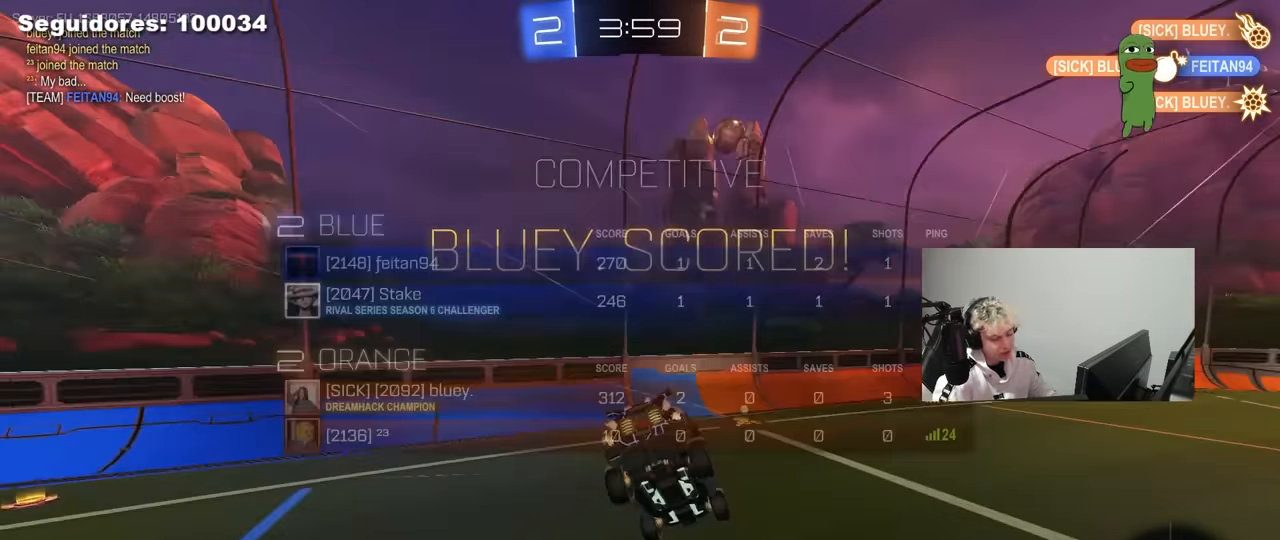
{"keys": ["w"], "mouse": [], "mouse_move": "still", "events": [[100, "tab", "up"], [184, "s", "down"], [284, "d", "down"], [334, "s", "up"], [434, "d", "up"], [467, "w", "down"]]}
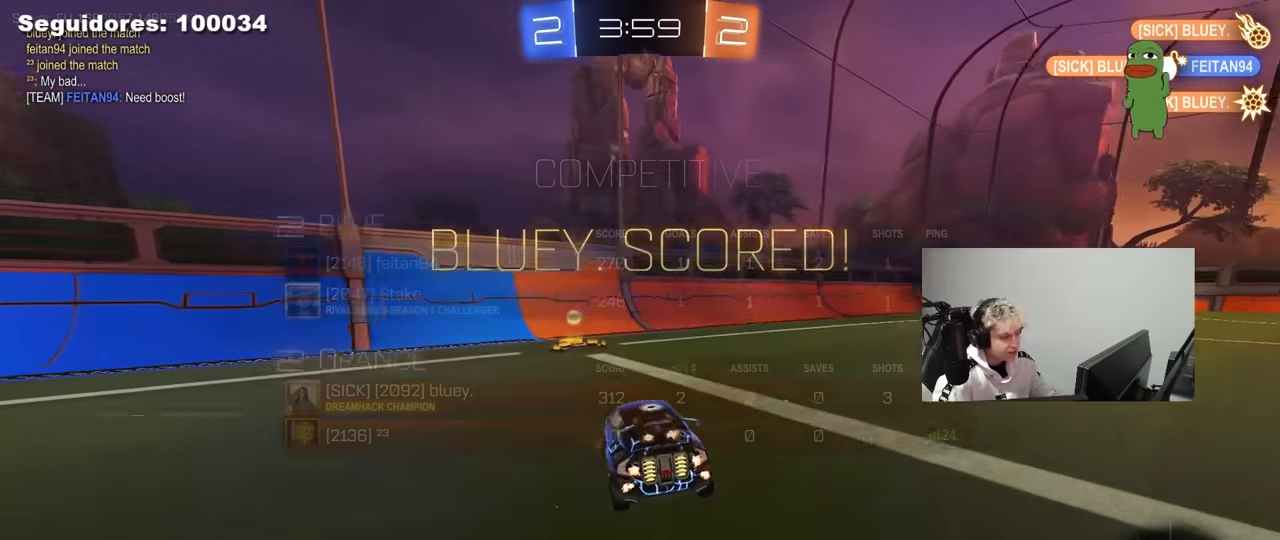
{"keys": [], "mouse": [], "mouse_move": "right", "events": [[17, "a", "down"], [67, "w", "up"], [167, "s", "down"], [250, "a", "up"], [350, "s", "up"]]}
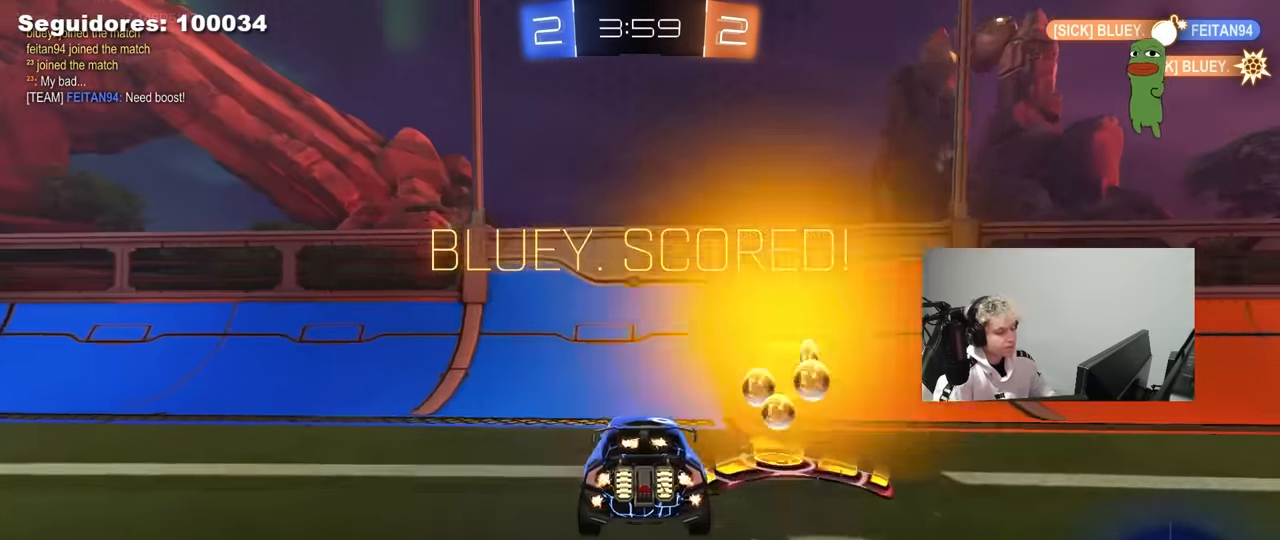
{"keys": [], "mouse": [], "mouse_move": "still", "events": [[34, "tab", "down"], [367, "tab", "up"]]}
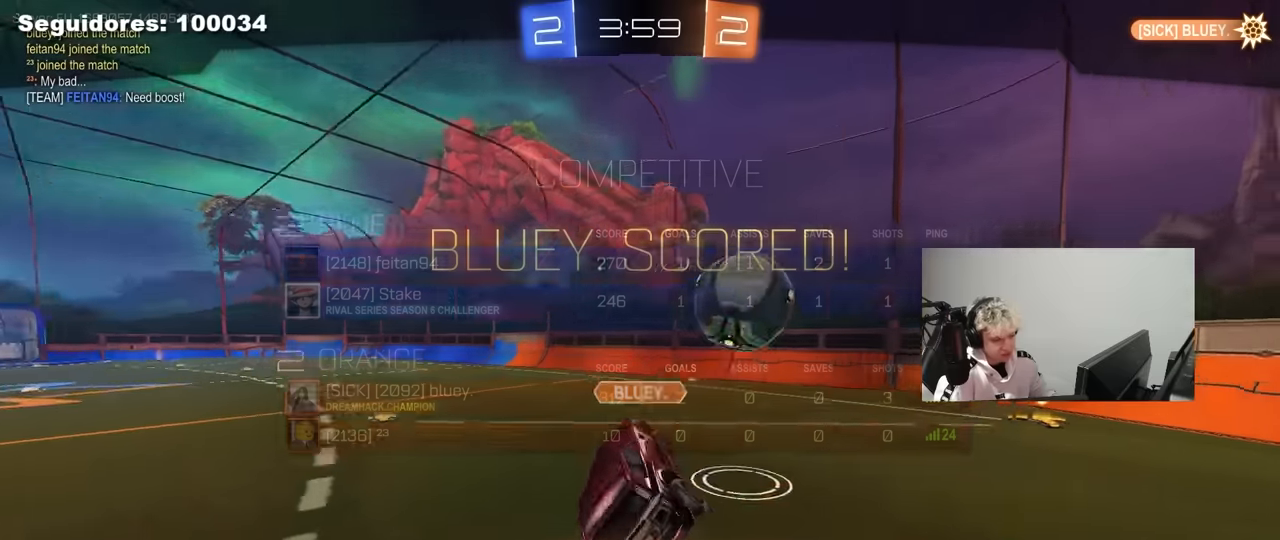
{"keys": [], "mouse": [], "mouse_move": "still", "events": []}
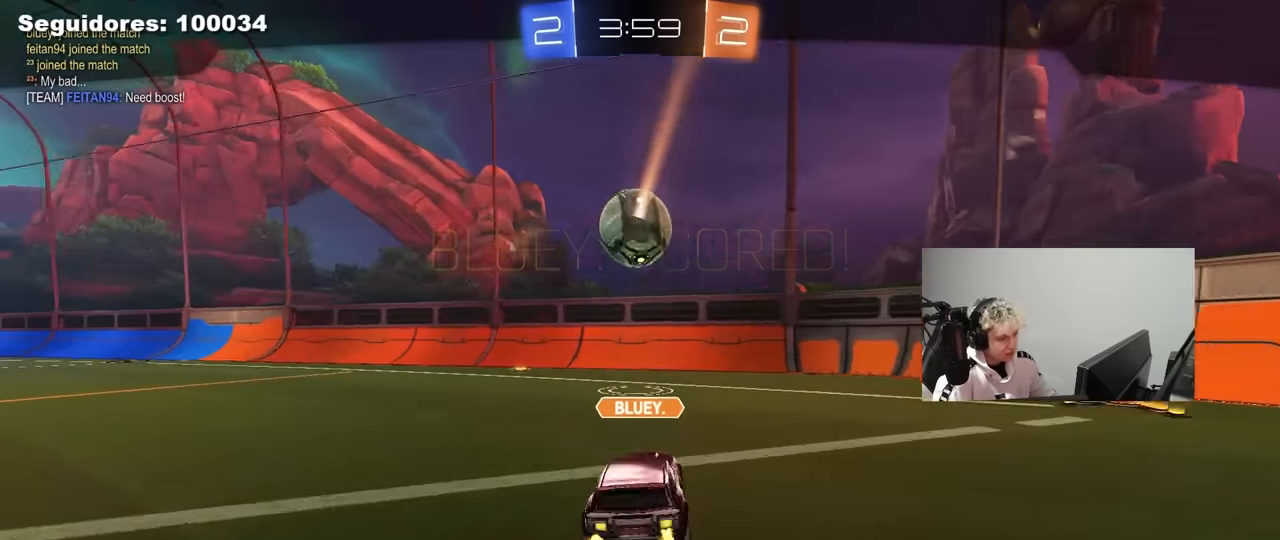
{"keys": ["z"], "mouse": [], "mouse_move": "still", "events": [[17, "z", "down"]]}
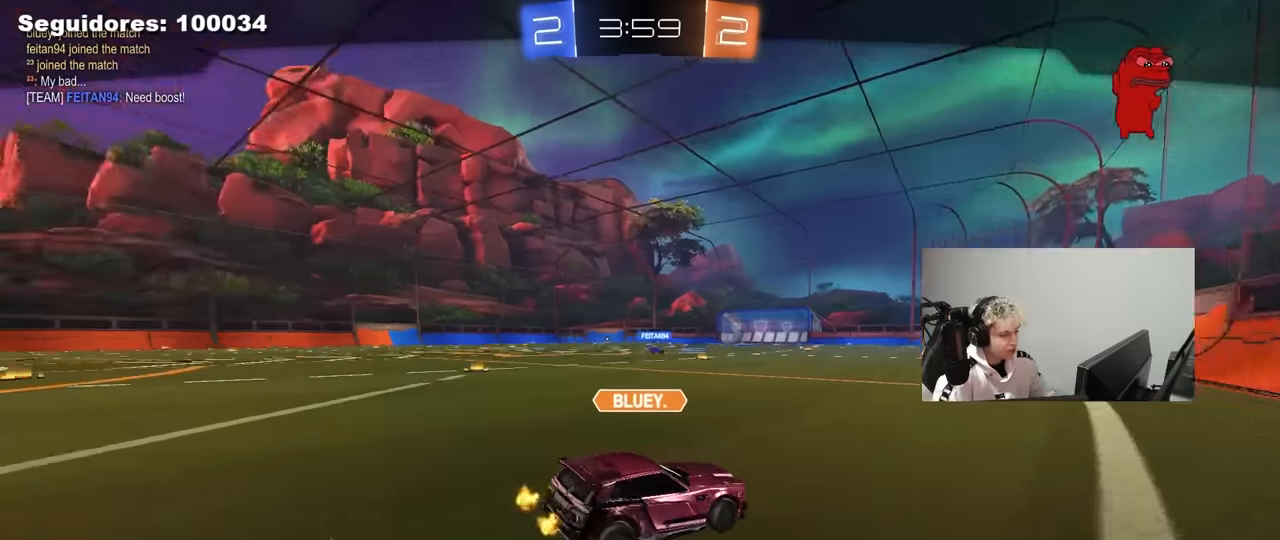
{"keys": [], "mouse": [], "mouse_move": "still", "events": [[84, "z", "up"]]}
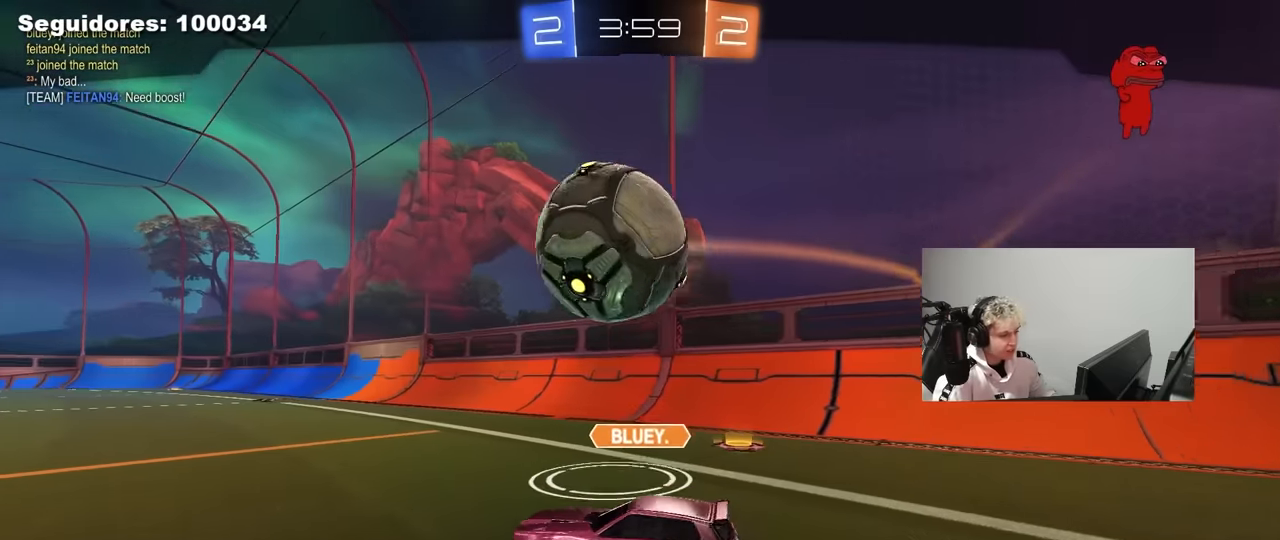
{"keys": [], "mouse": [], "mouse_move": "still", "events": []}
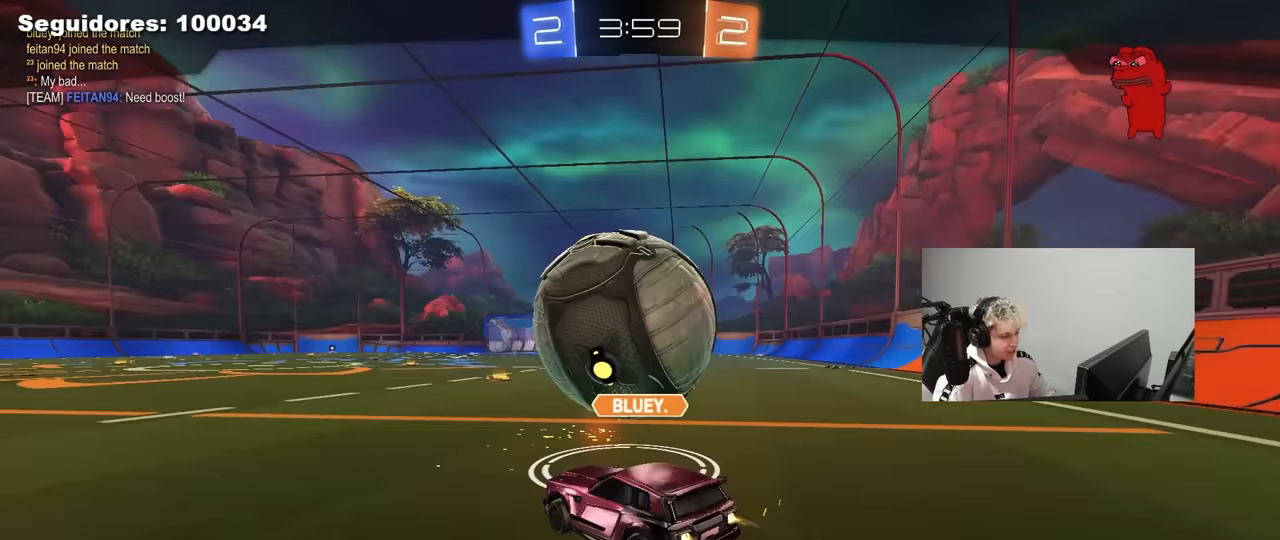
{"keys": [], "mouse": [], "mouse_move": "still", "events": []}
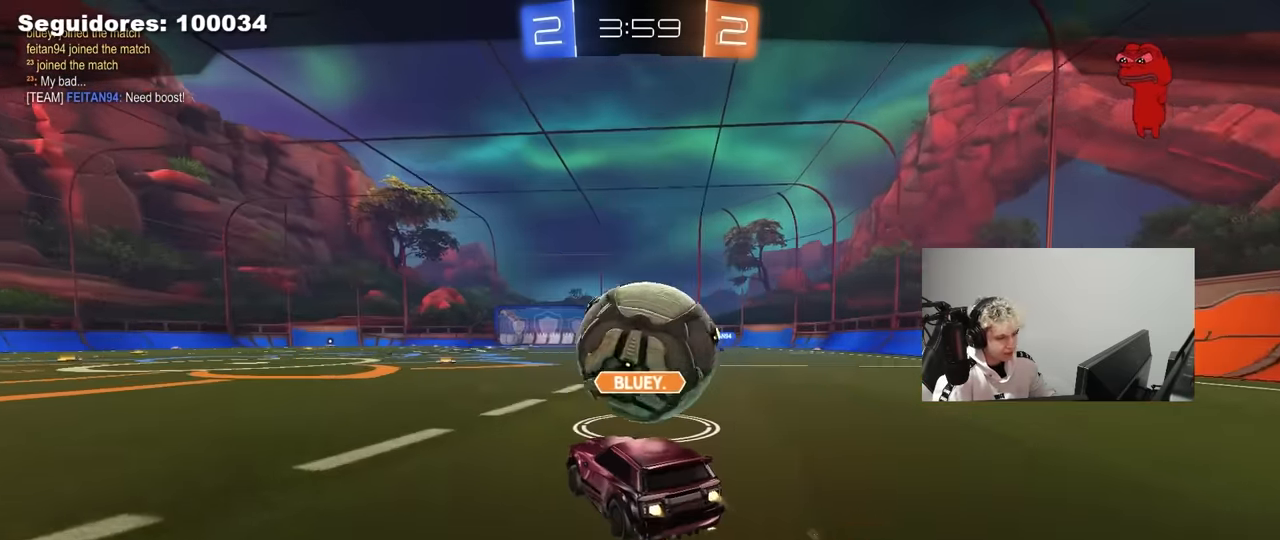
{"keys": [], "mouse": [], "mouse_move": "left", "events": [[367, "mouse_right", "down"], [500, "mouse_right", "up"]]}
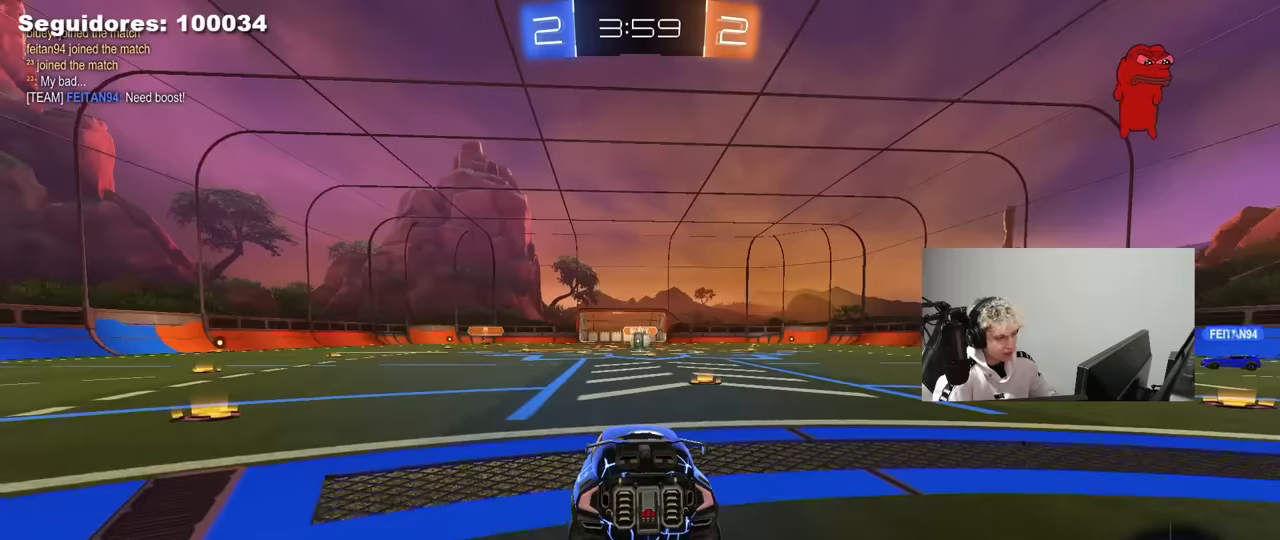
{"keys": [], "mouse": [], "mouse_move": "still", "events": [[100, "mouse_right", "down"], [234, "mouse_right", "up"]]}
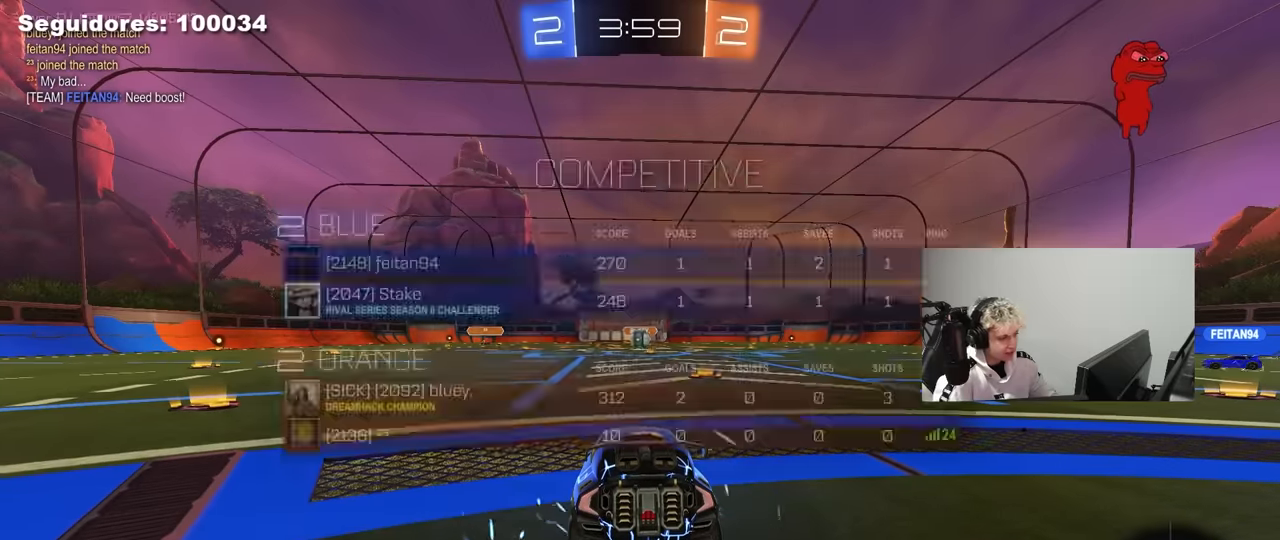
{"keys": [], "mouse": [], "mouse_move": "right", "events": [[17, "mouse_wheel", "down"], [17, "tab", "down"], [200, "mouse_wheel", "up"], [200, "tab", "up"], [400, "mouse_wheel", "down"], [483, "mouse_wheel", "up"]]}
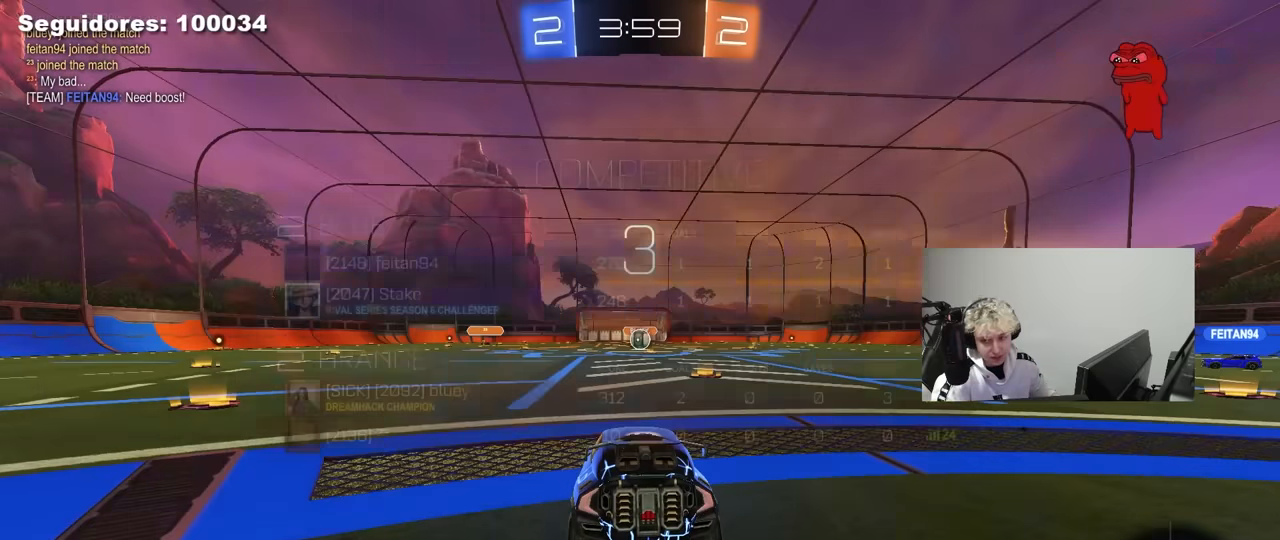
{"keys": ["tab"], "mouse": [], "mouse_move": "still", "events": [[216, "tab", "down"]]}
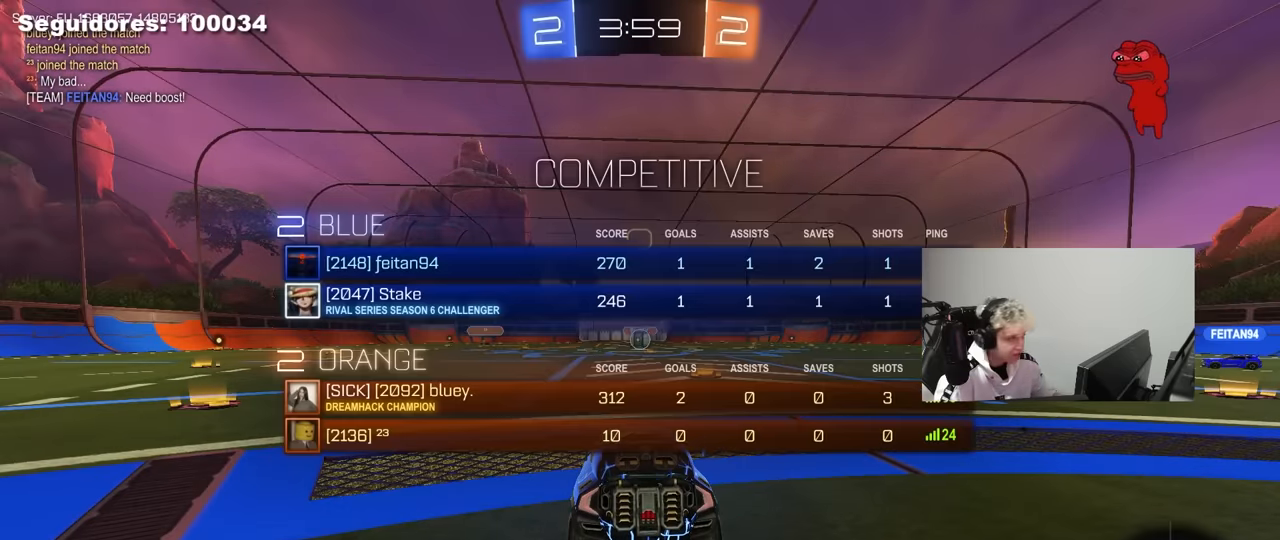
{"keys": ["tab"], "mouse": [], "mouse_move": "up-left", "events": [[50, "tab", "up"], [183, "tab", "down"], [233, "mouse_wheel", "down"], [383, "mouse_wheel", "up"]]}
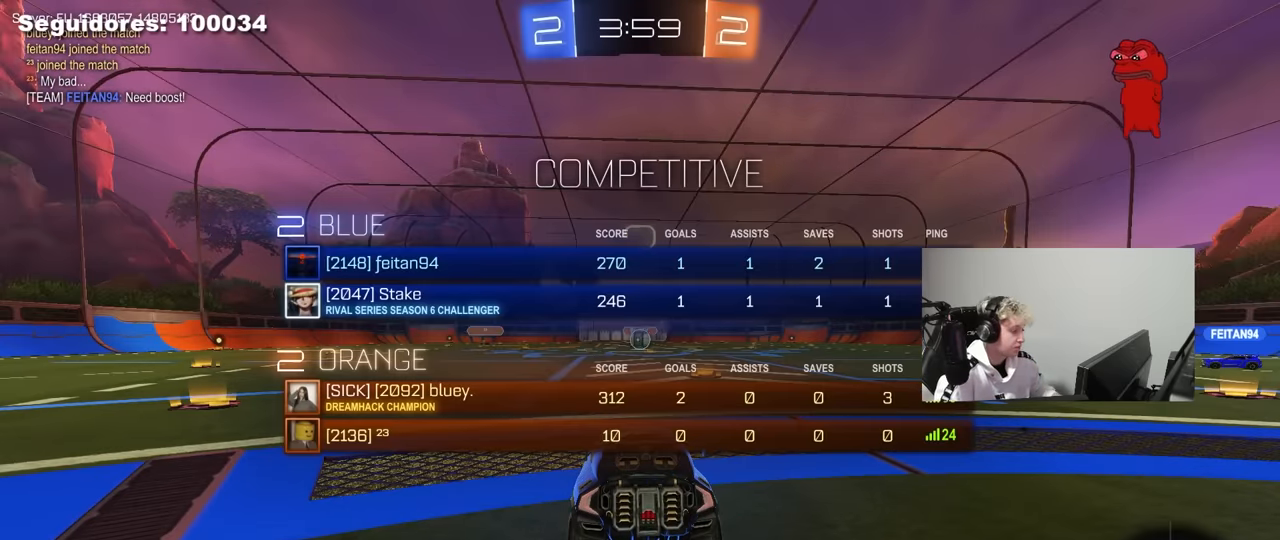
{"keys": ["tab", "w"], "mouse": [], "mouse_move": "right", "events": [[150, "w", "down"]]}
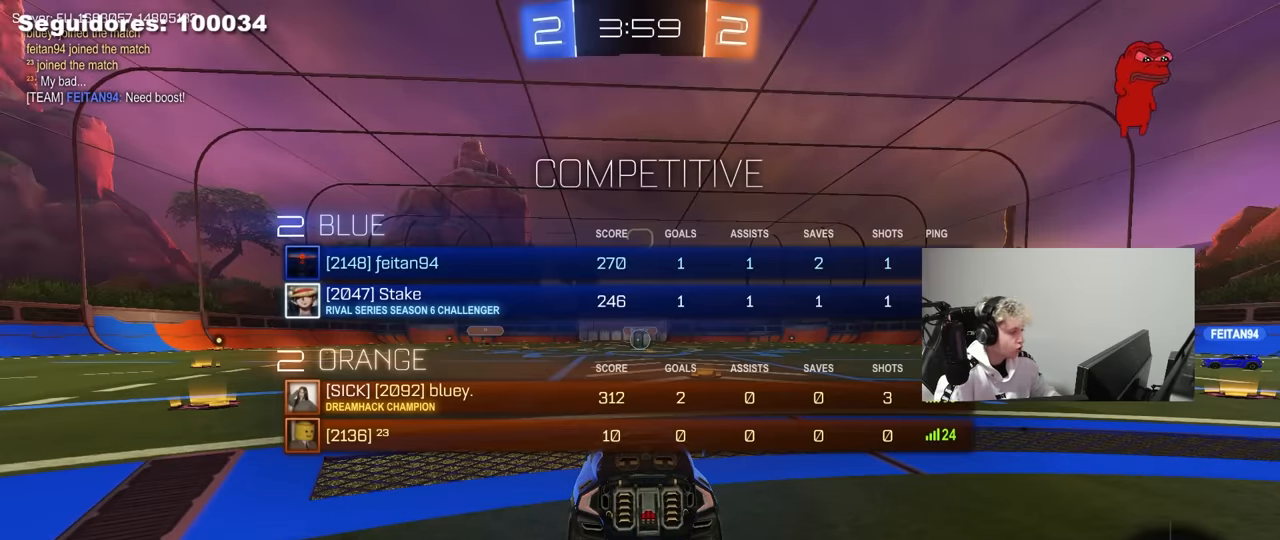
{"keys": ["tab", "w"], "mouse": [], "mouse_move": "right", "events": []}
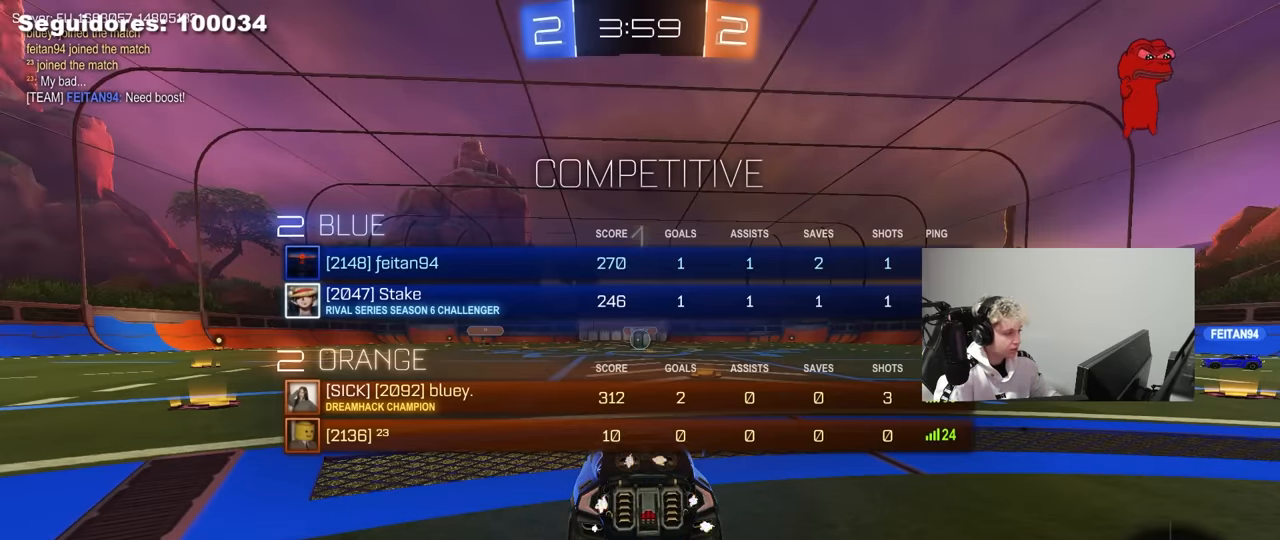
{"keys": ["tab", "w"], "mouse": [], "mouse_move": "right", "events": []}
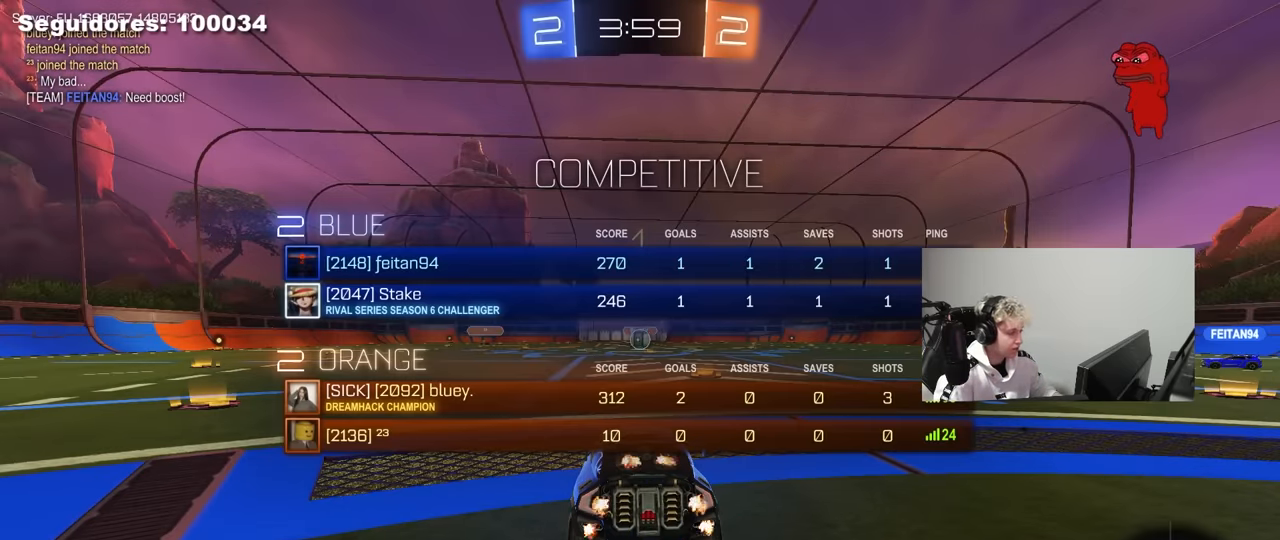
{"keys": ["tab", "w"], "mouse": ["left"], "mouse_move": "still", "events": [[350, "mouse_left", "down"], [400, "d", "down"], [483, "d", "up"]]}
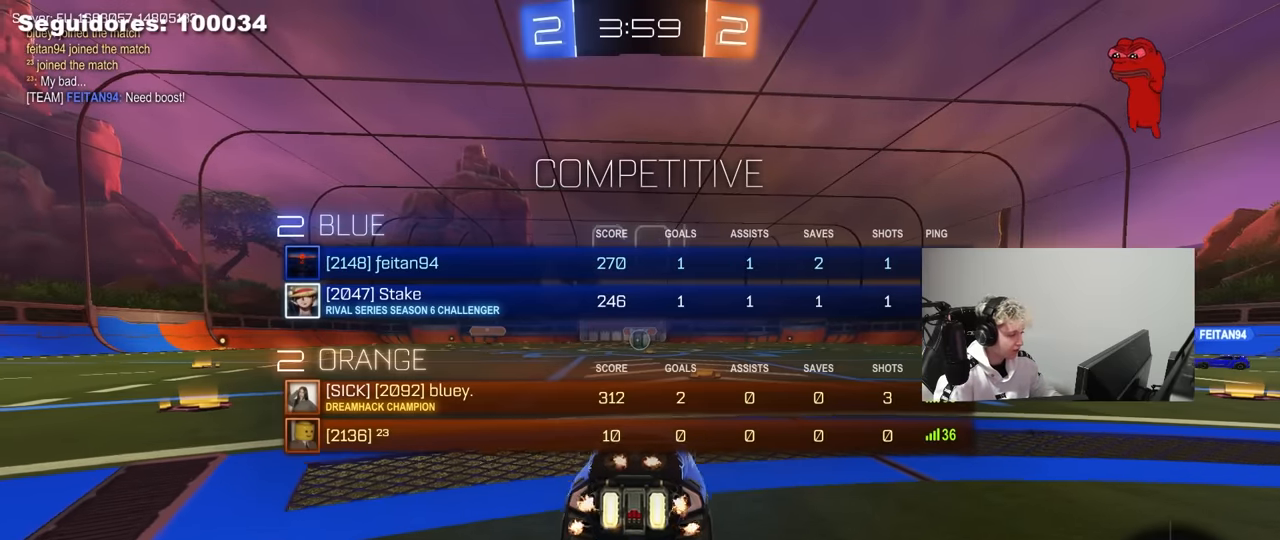
{"keys": ["space", "tab", "w"], "mouse": [], "mouse_move": "up-right", "events": [[133, "mouse_right", "down"], [216, "mouse_right", "up"], [266, "mouse_right", "down"], [266, "space", "down"], [316, "mouse_left", "up"], [366, "mouse_right", "up"], [400, "space", "up"], [500, "space", "down"]]}
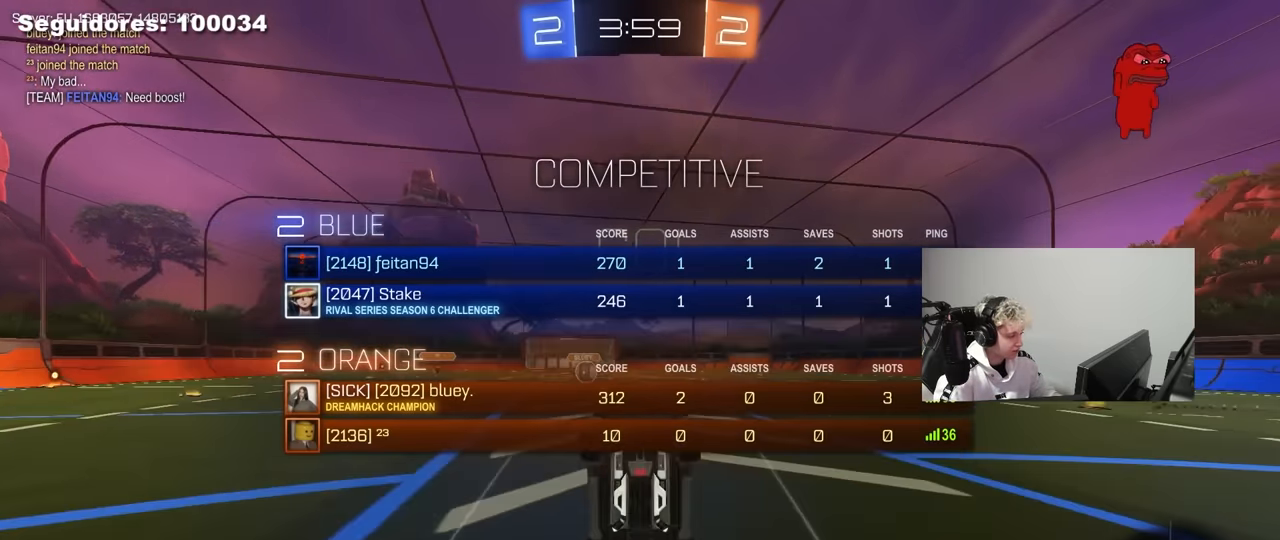
{"keys": [], "mouse": [], "mouse_move": "still", "events": [[183, "space", "up"], [233, "tab", "up"], [383, "w", "up"]]}
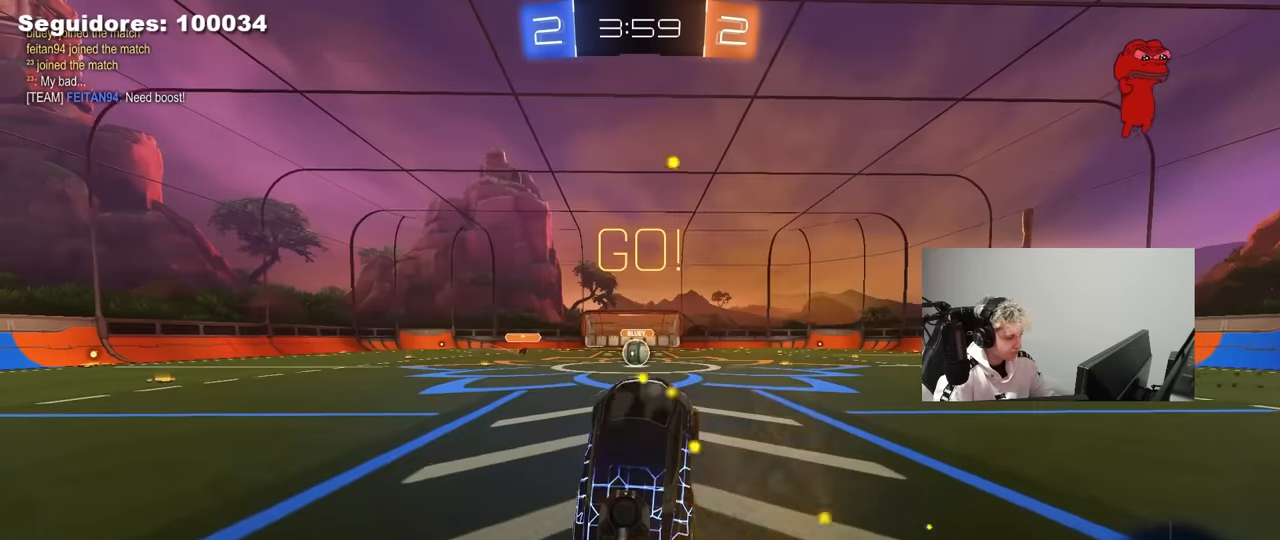
{"keys": ["w"], "mouse": [], "mouse_move": "still", "events": [[250, "a", "down"], [250, "w", "down"], [400, "a", "up"]]}
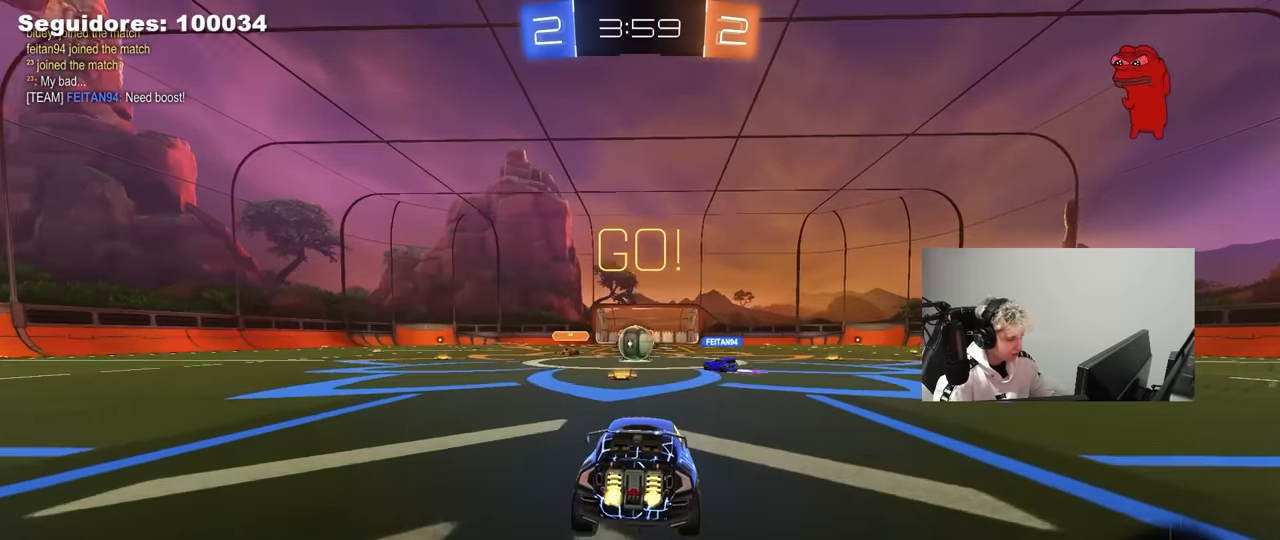
{"keys": ["a", "w"], "mouse": ["left"], "mouse_move": "still", "events": [[166, "mouse_left", "down"], [316, "d", "down"], [400, "a", "down"], [450, "d", "up"]]}
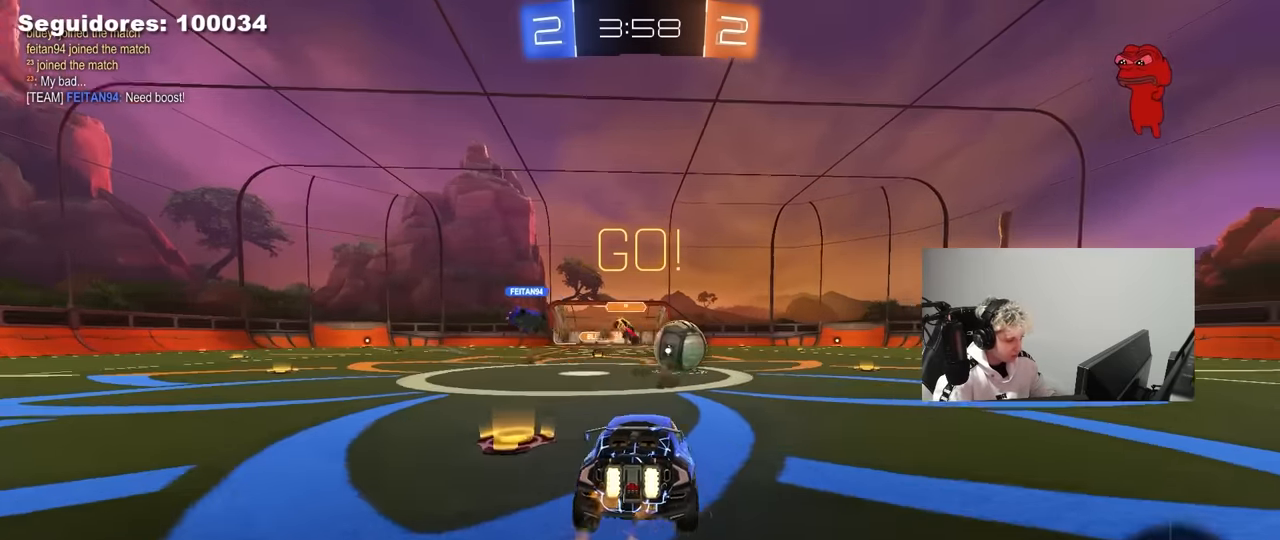
{"keys": ["w"], "mouse": ["left"], "mouse_move": "still", "events": [[50, "a", "up"], [50, "d", "down"], [50, "w", "up"], [100, "w", "down"], [150, "shift", "down"], [233, "shift", "up"], [466, "d", "up"]]}
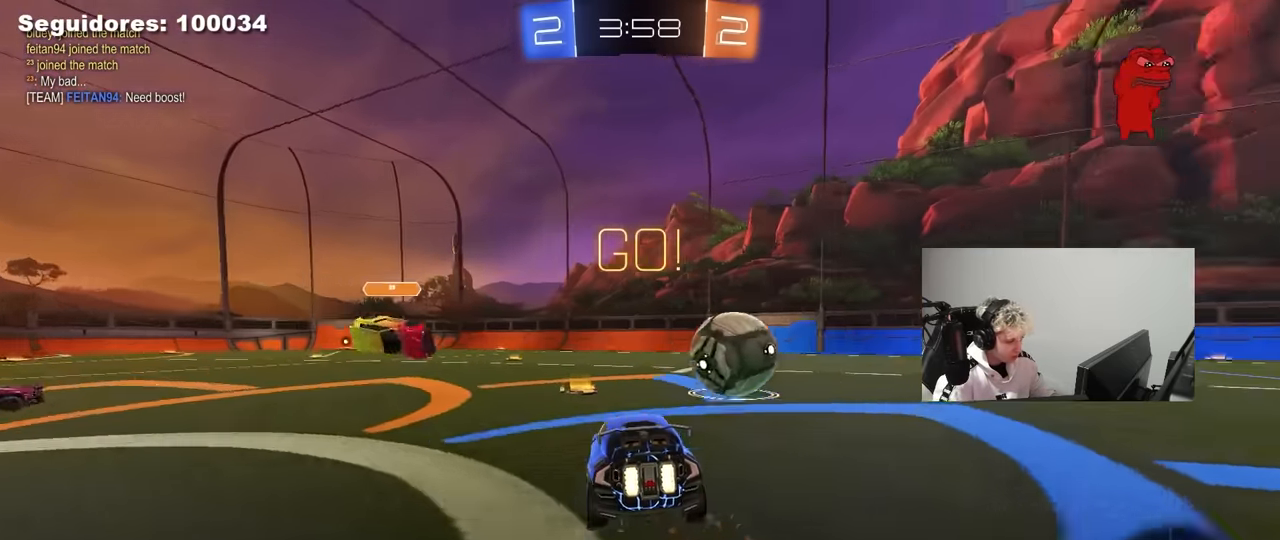
{"keys": ["d", "w"], "mouse": ["left"], "mouse_move": "still", "events": [[66, "space", "down"], [116, "d", "down"], [250, "space", "up"]]}
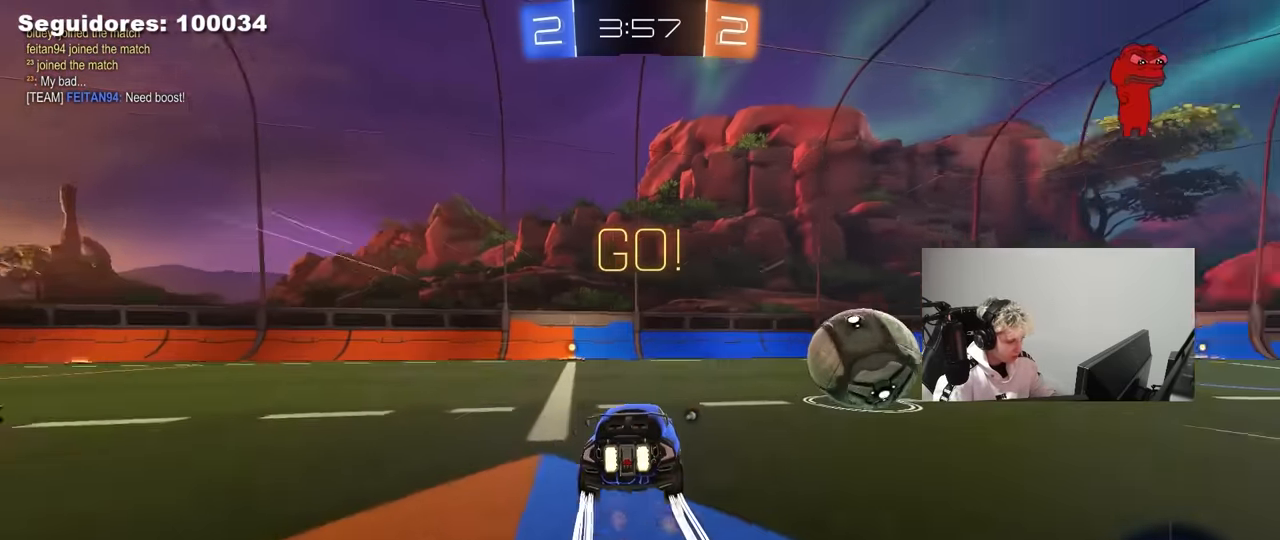
{"keys": ["d", "shift"], "mouse": ["left", "right"], "mouse_move": "down-left", "events": [[83, "mouse_left", "up"], [266, "d", "up"], [266, "mouse_left", "down"], [316, "d", "down"], [316, "mouse_right", "down"], [366, "w", "up"], [416, "shift", "down"]]}
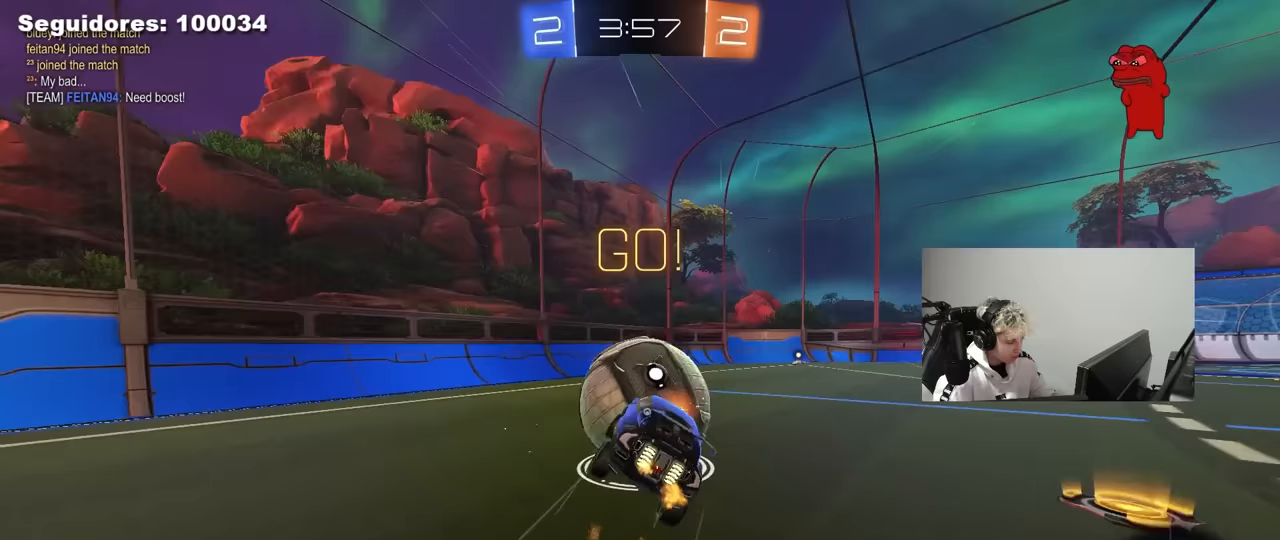
{"keys": ["d", "shift", "w"], "mouse": [], "mouse_move": "still", "events": [[50, "mouse_left", "up"], [100, "mouse_right", "up"], [150, "space", "down"], [333, "space", "up"], [433, "w", "down"]]}
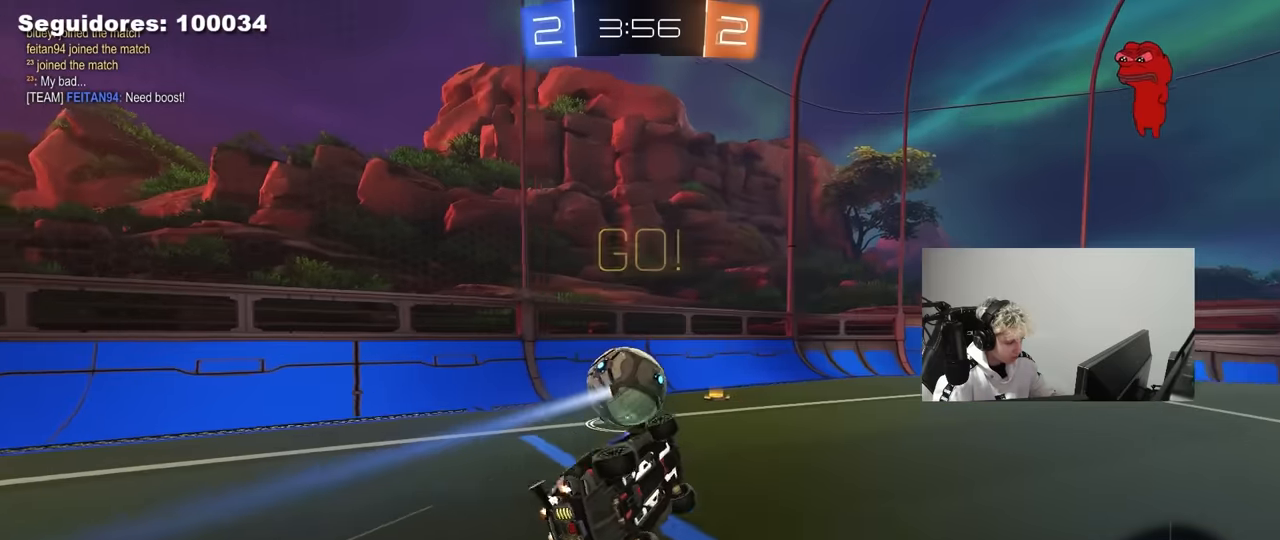
{"keys": ["d", "w"], "mouse": ["left"], "mouse_move": "still", "events": [[117, "space", "down"], [167, "shift", "up"], [200, "d", "up"], [250, "space", "up"], [300, "d", "down"], [400, "mouse_left", "down"]]}
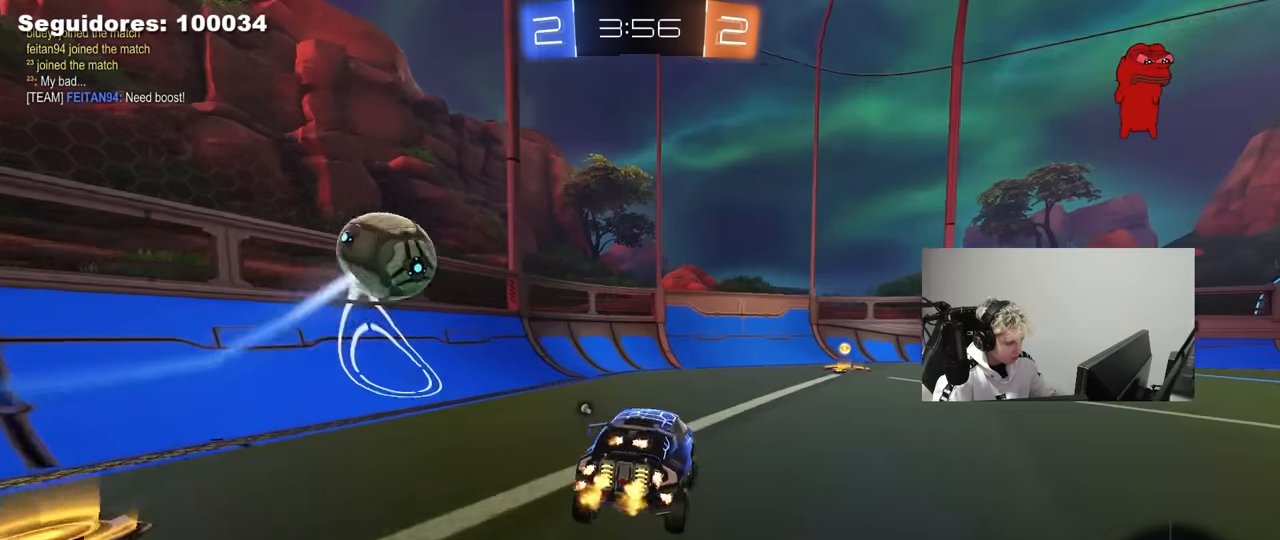
{"keys": ["a", "w"], "mouse": ["left"], "mouse_move": "still", "events": [[133, "d", "up"], [217, "d", "down"], [267, "space", "down"], [367, "d", "up"], [450, "a", "down"], [450, "space", "up"]]}